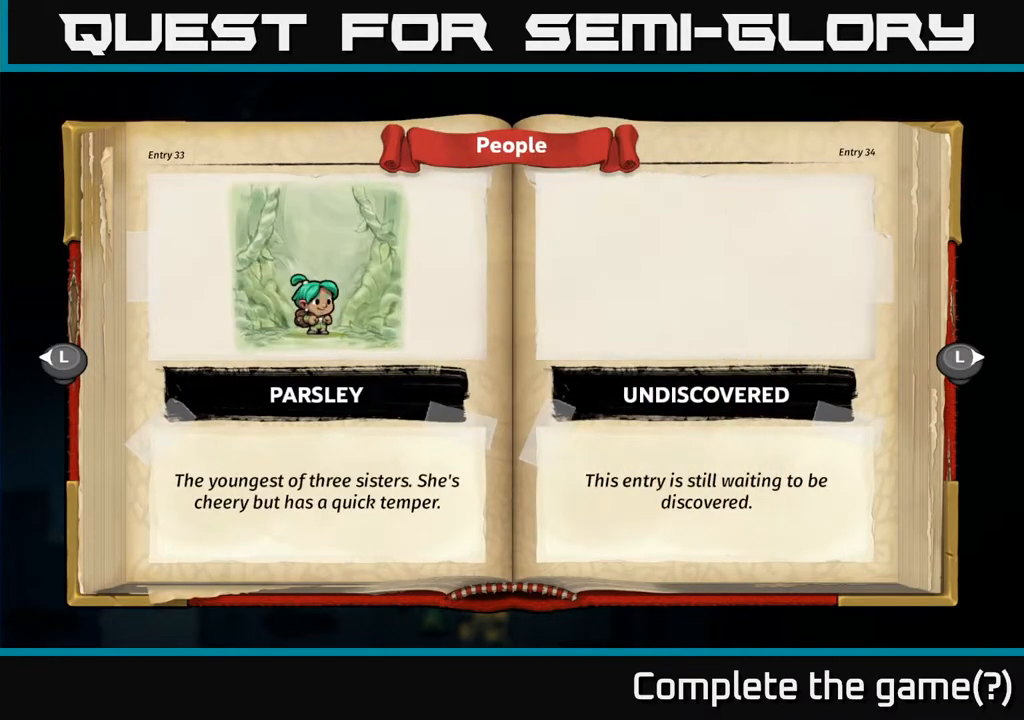
Gameplay with a controller (Xbox layout); each line is a JSON object with the inputs held at the frame after it. "events" lists button and stick changes between this image and that frame as [ms after this image, input, new state], when the widget could be followed in between.
{"buttons": [], "left_stick": "center", "right_stick": "center", "events": [[100, "DPAD_RIGHT", "down"], [267, "DPAD_RIGHT", "up"]]}
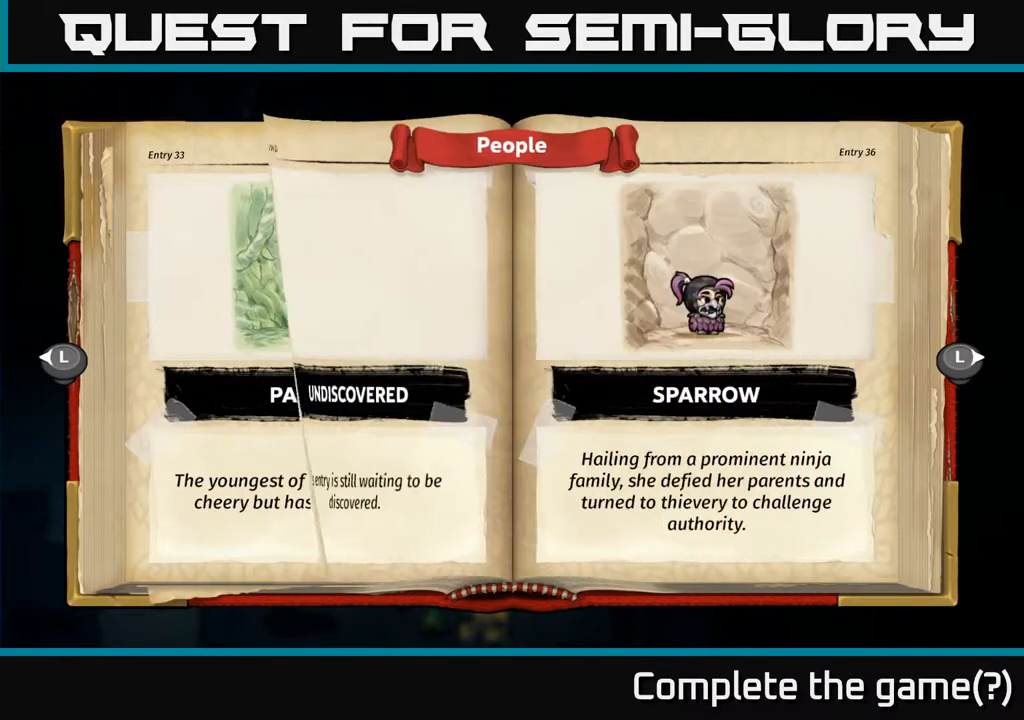
{"buttons": [], "left_stick": "center", "right_stick": "center", "events": []}
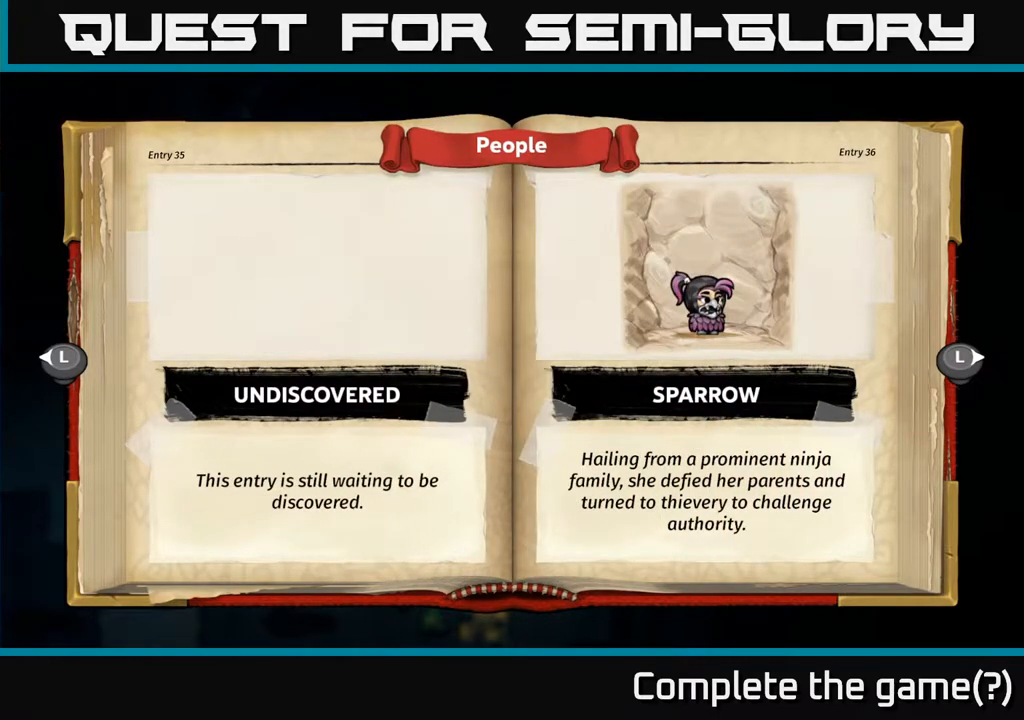
{"buttons": [], "left_stick": "center", "right_stick": "center", "events": []}
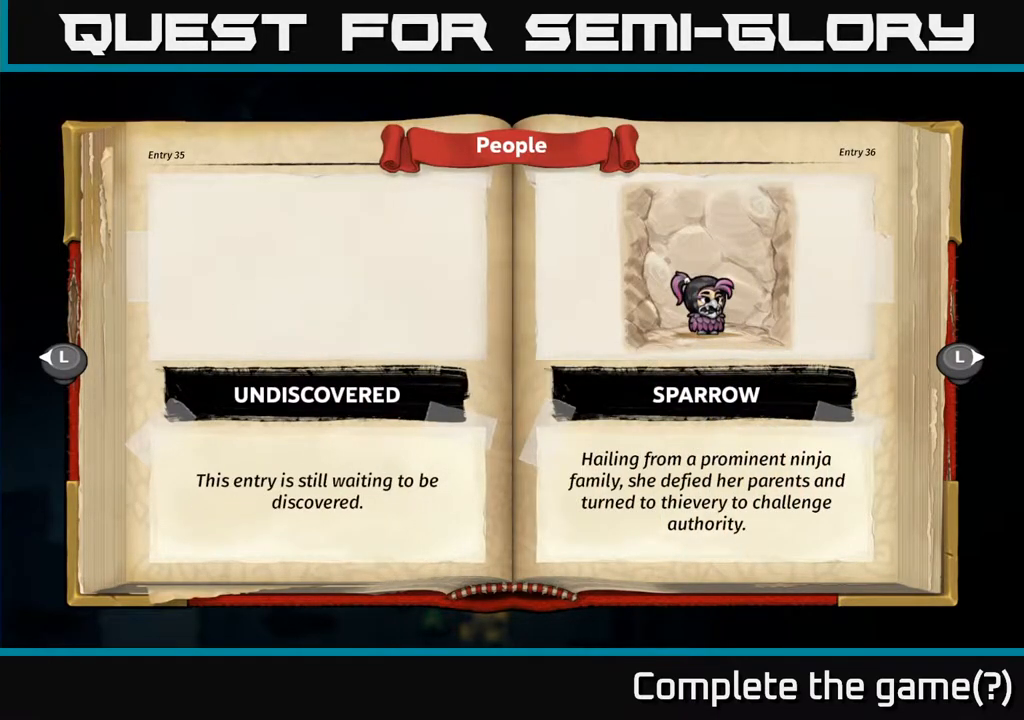
{"buttons": [], "left_stick": "center", "right_stick": "center", "events": []}
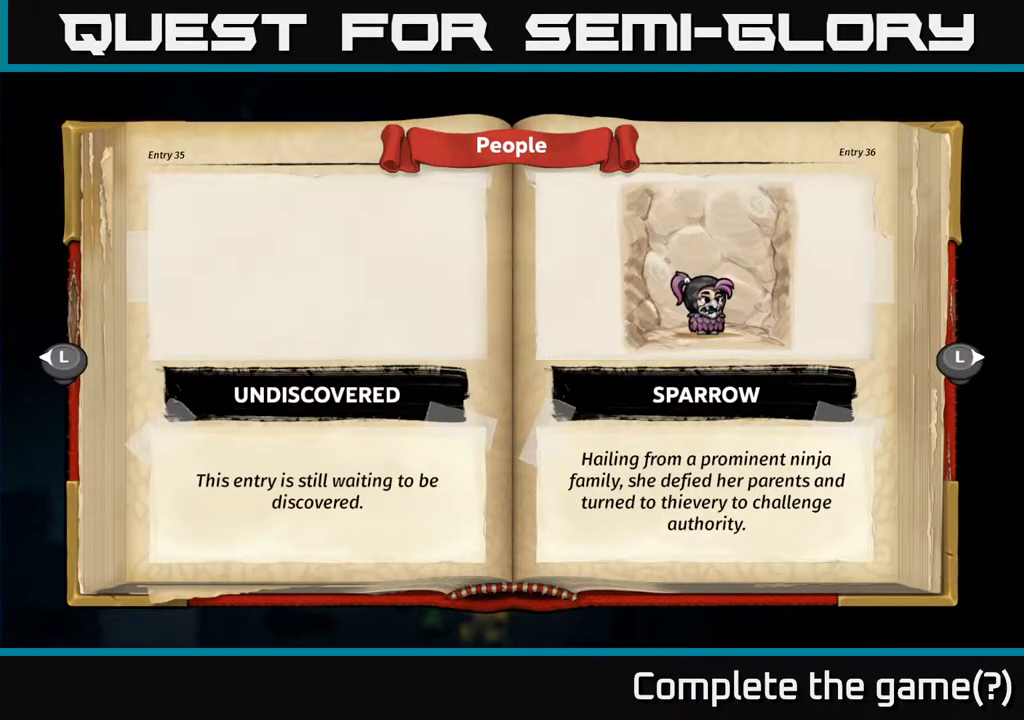
{"buttons": [], "left_stick": "center", "right_stick": "center", "events": []}
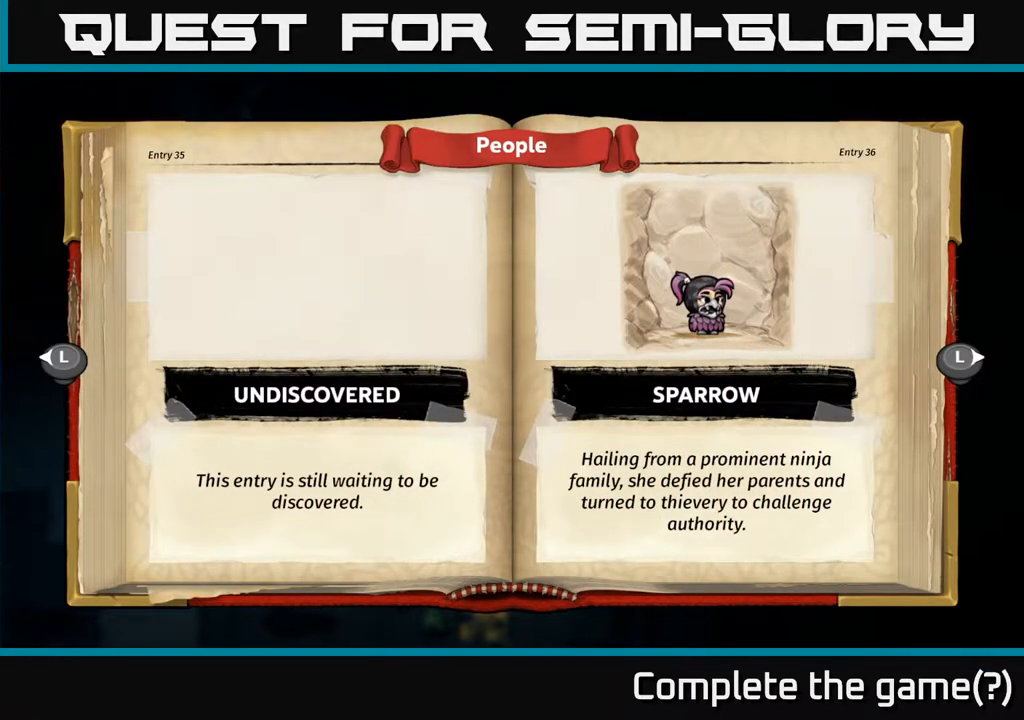
{"buttons": [], "left_stick": "center", "right_stick": "center", "events": []}
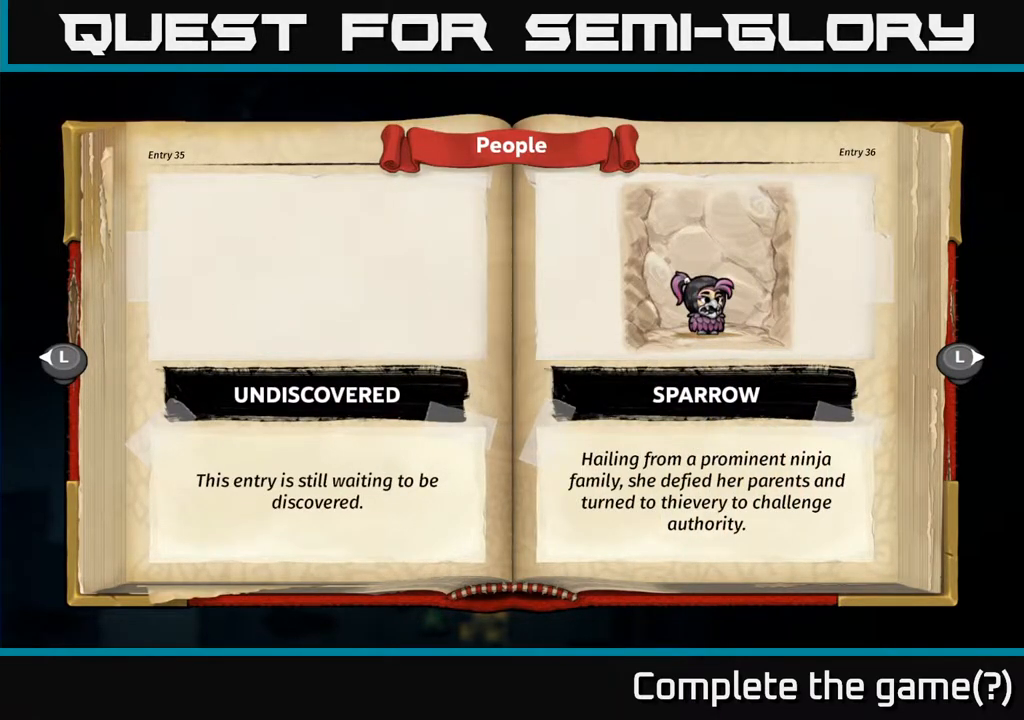
{"buttons": [], "left_stick": "center", "right_stick": "center", "events": []}
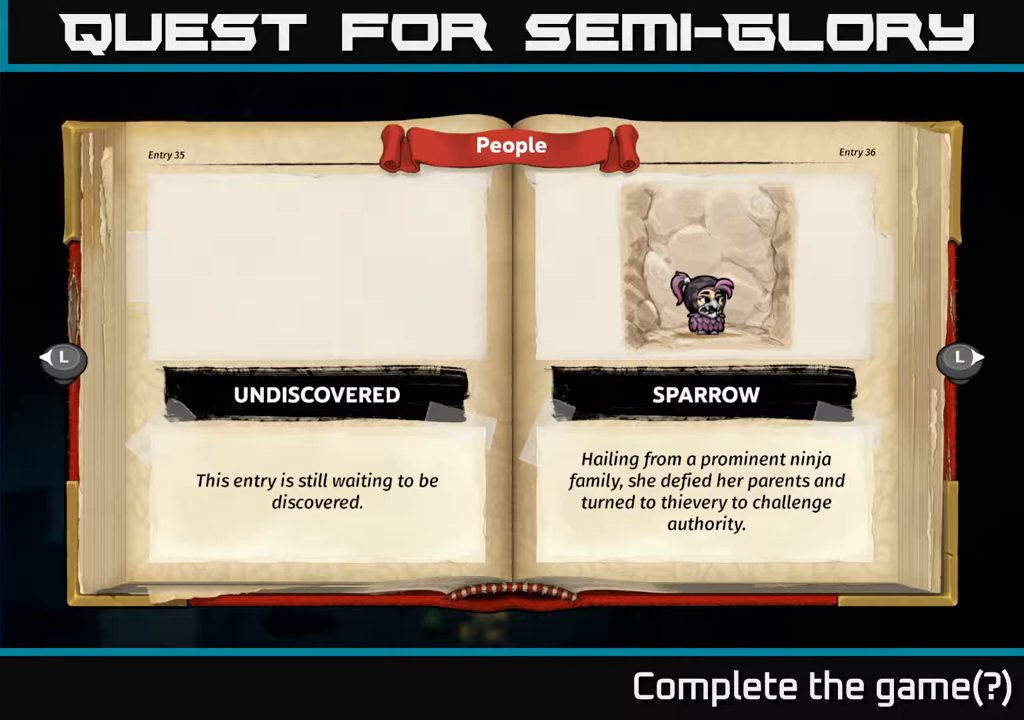
{"buttons": [], "left_stick": "center", "right_stick": "center", "events": []}
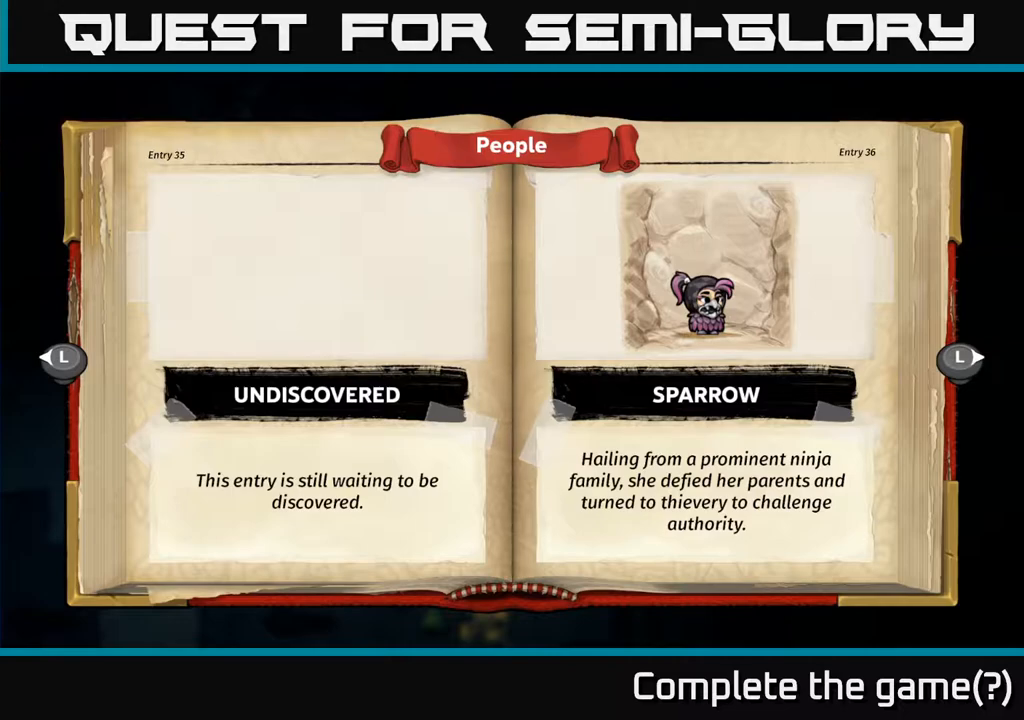
{"buttons": [], "left_stick": "center", "right_stick": "center", "events": []}
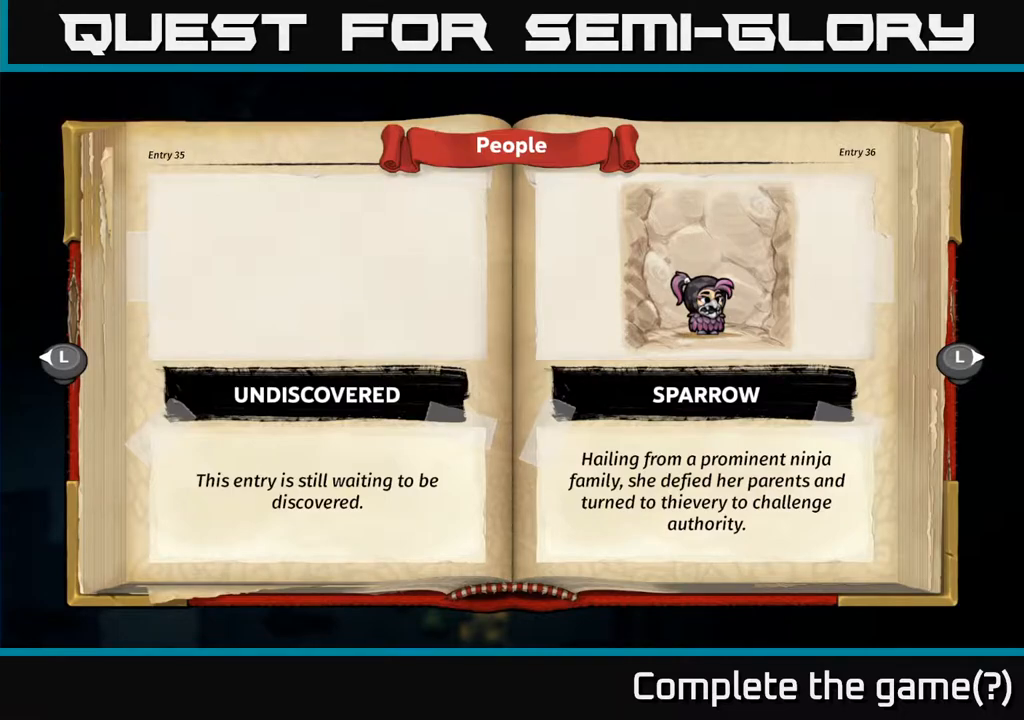
{"buttons": [], "left_stick": "center", "right_stick": "center", "events": []}
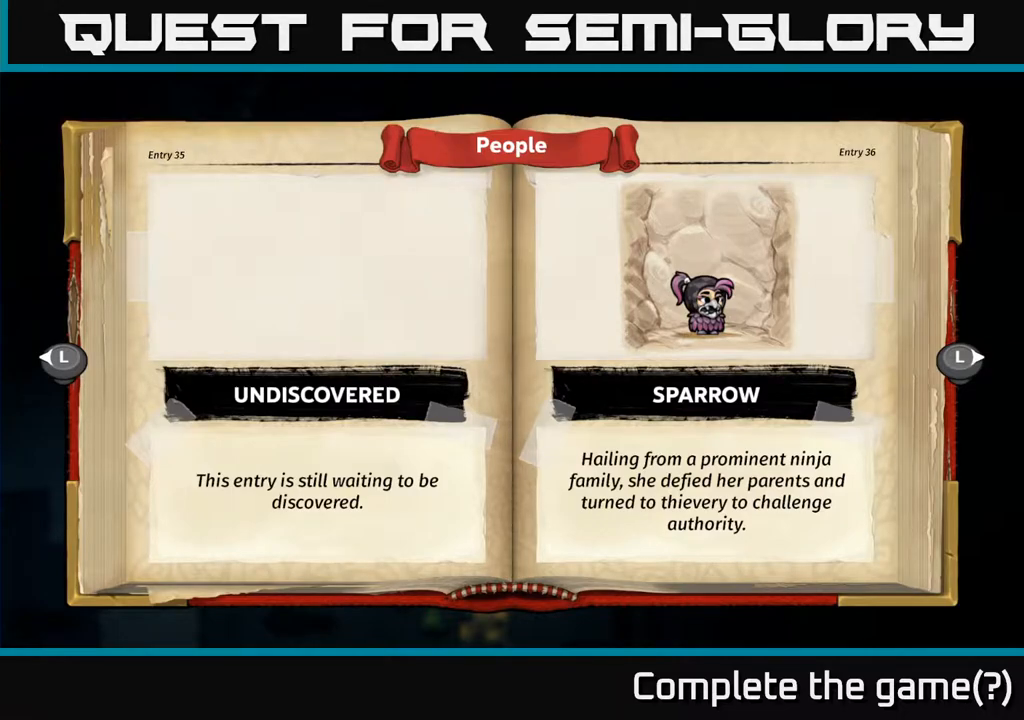
{"buttons": [], "left_stick": "center", "right_stick": "center", "events": [[283, "DPAD_RIGHT", "down"], [400, "DPAD_RIGHT", "up"]]}
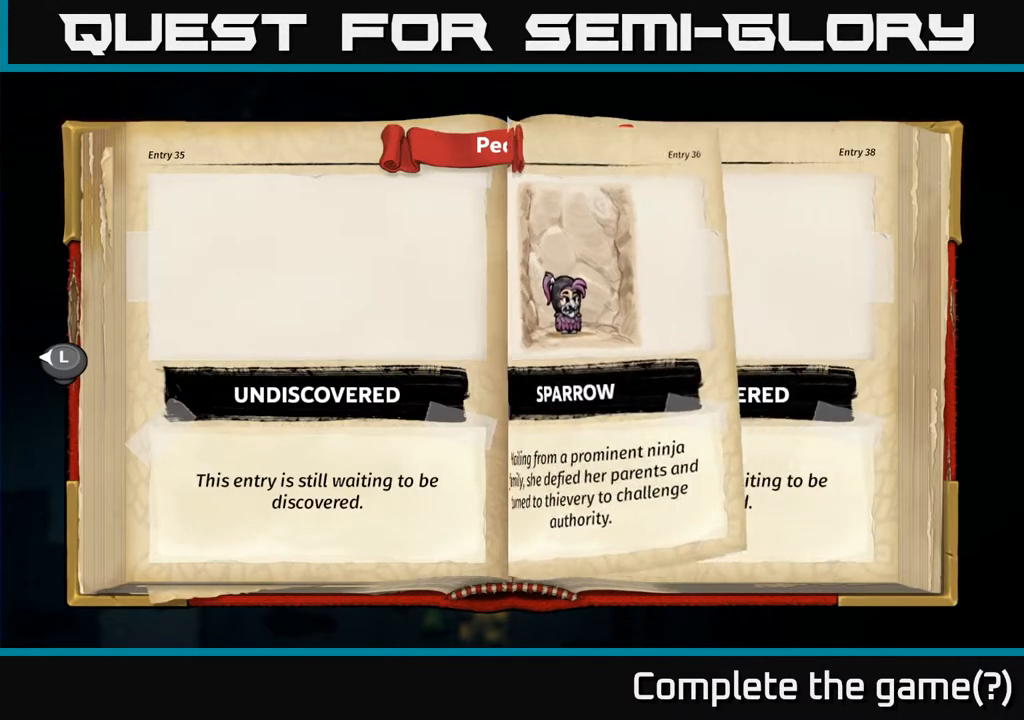
{"buttons": ["DPAD_RIGHT"], "left_stick": "center", "right_stick": "center", "events": [[500, "DPAD_RIGHT", "down"]]}
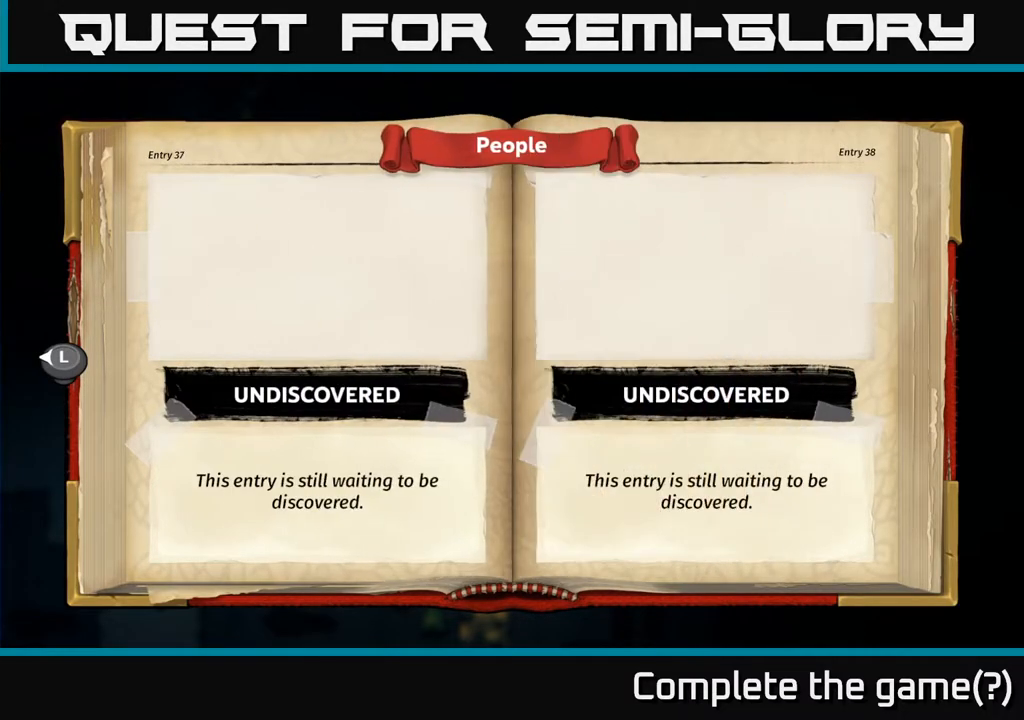
{"buttons": [], "left_stick": "center", "right_stick": "center", "events": [[133, "DPAD_RIGHT", "up"]]}
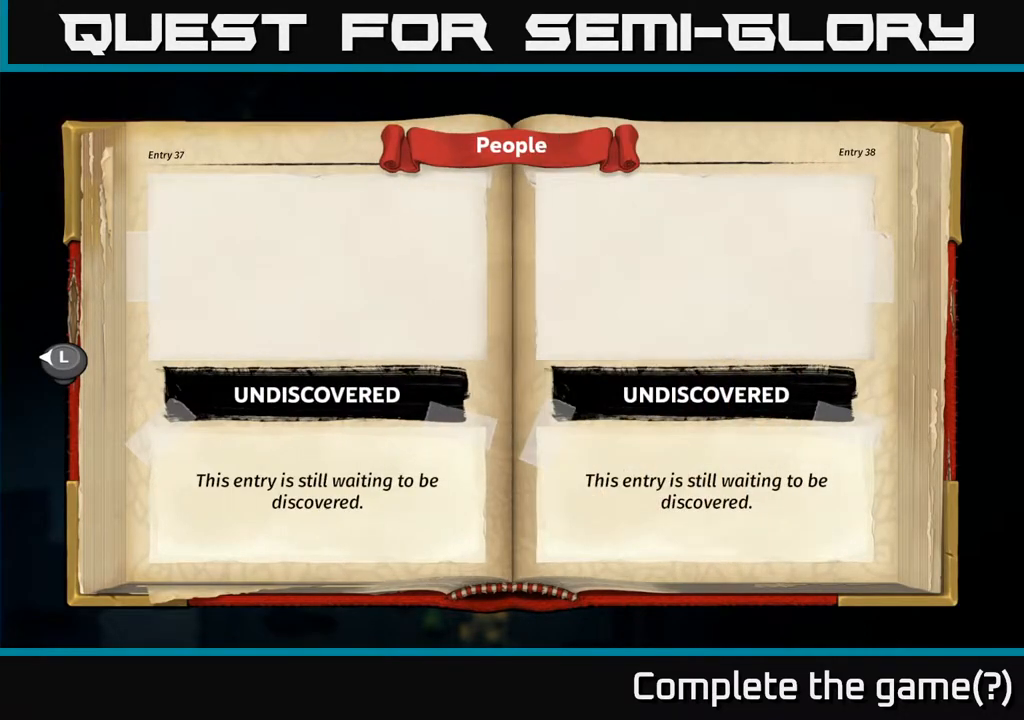
{"buttons": [], "left_stick": "center", "right_stick": "center", "events": []}
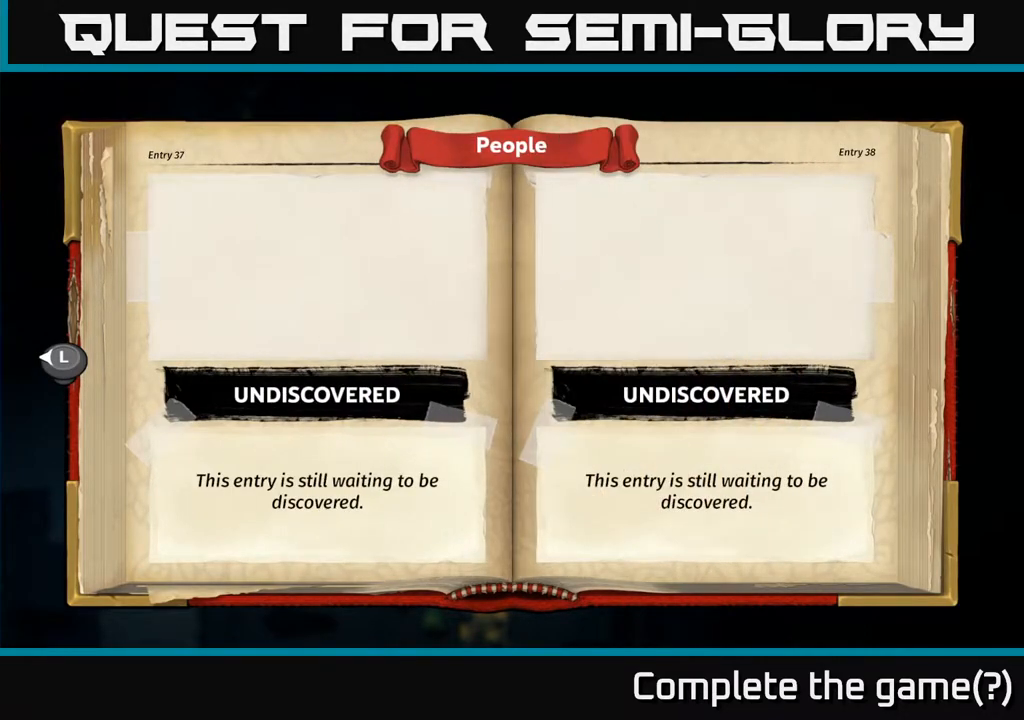
{"buttons": [], "left_stick": "center", "right_stick": "center", "events": [[83, "B", "down"], [200, "B", "up"]]}
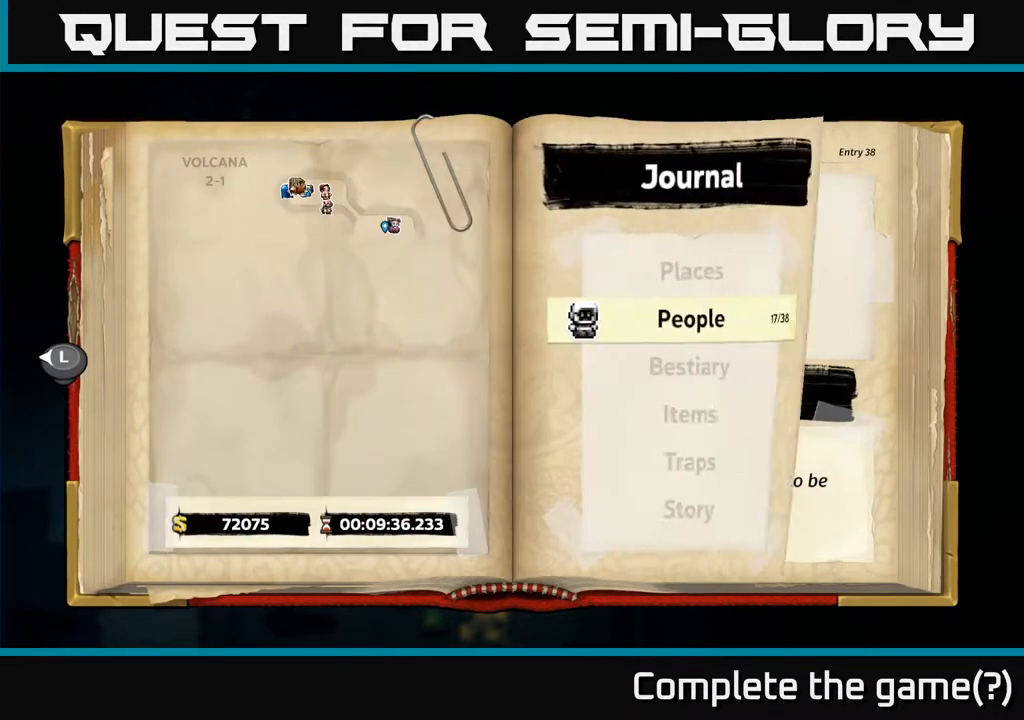
{"buttons": [], "left_stick": "center", "right_stick": "center", "events": [[250, "B", "down"], [400, "B", "up"]]}
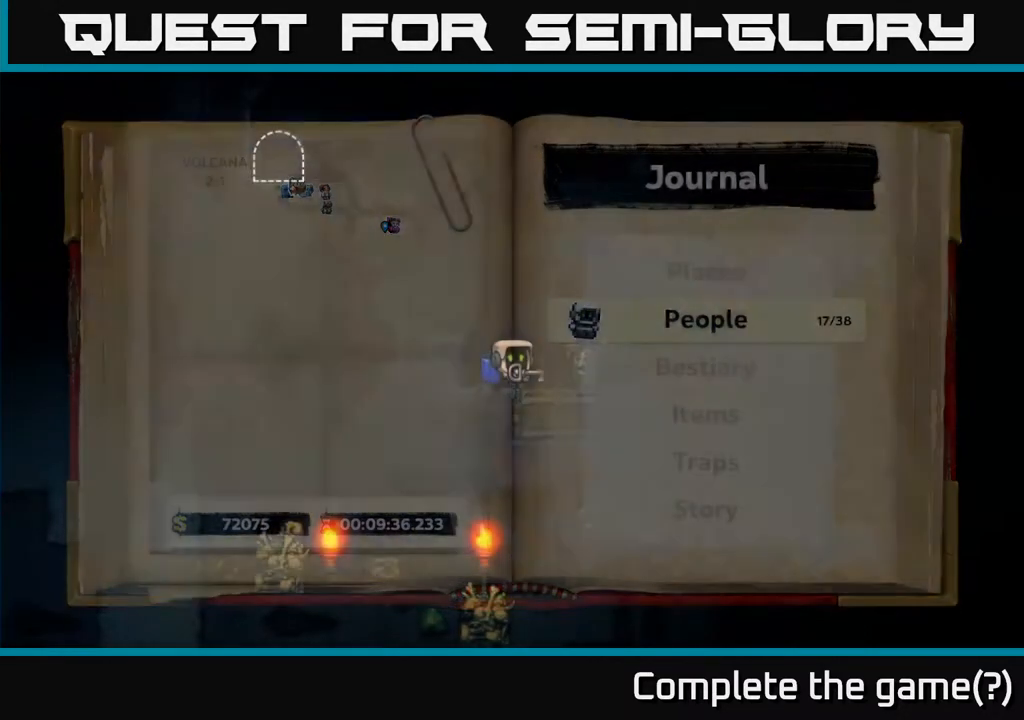
{"buttons": [], "left_stick": "center", "right_stick": "center", "events": []}
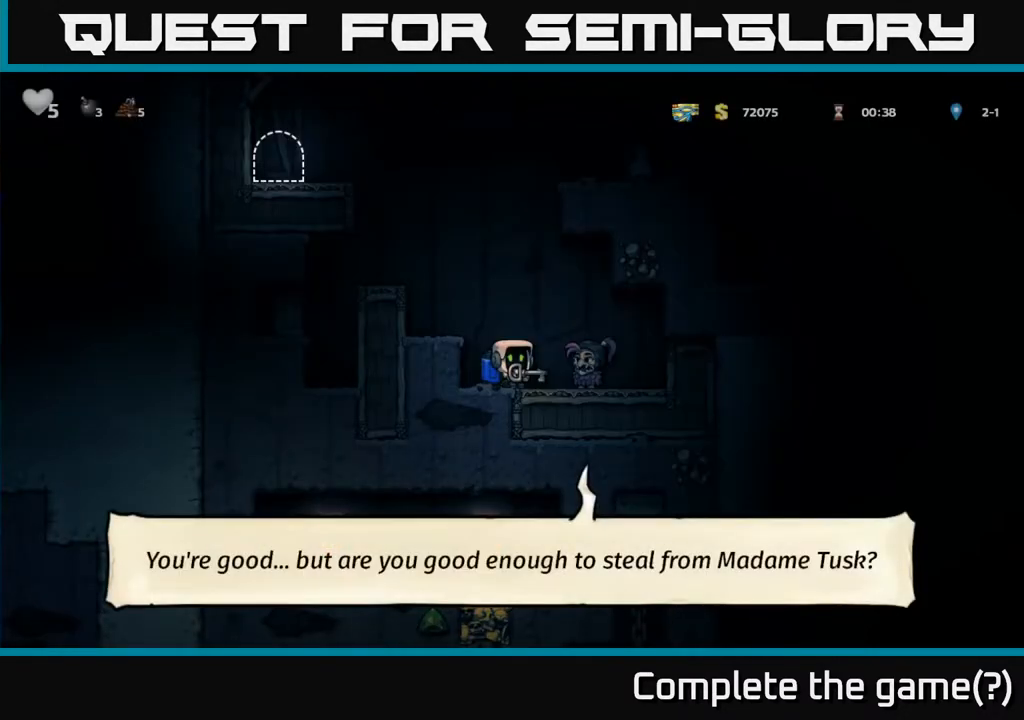
{"buttons": [], "left_stick": "center", "right_stick": "center", "events": []}
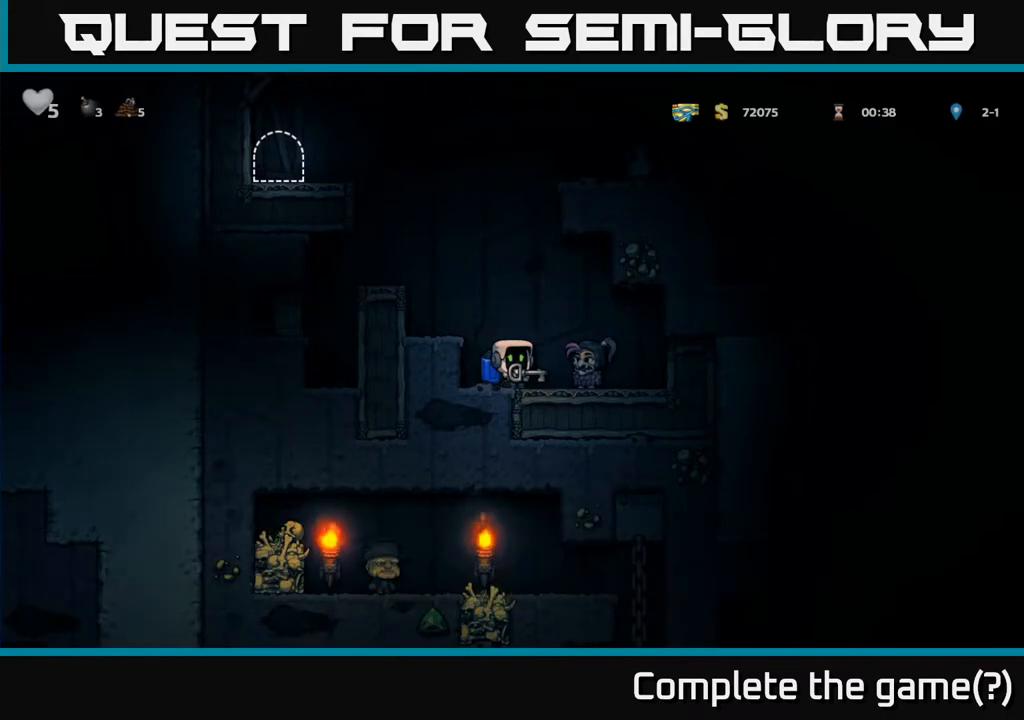
{"buttons": [], "left_stick": "center", "right_stick": "center", "events": [[317, "DPAD_RIGHT", "down"], [483, "DPAD_RIGHT", "up"]]}
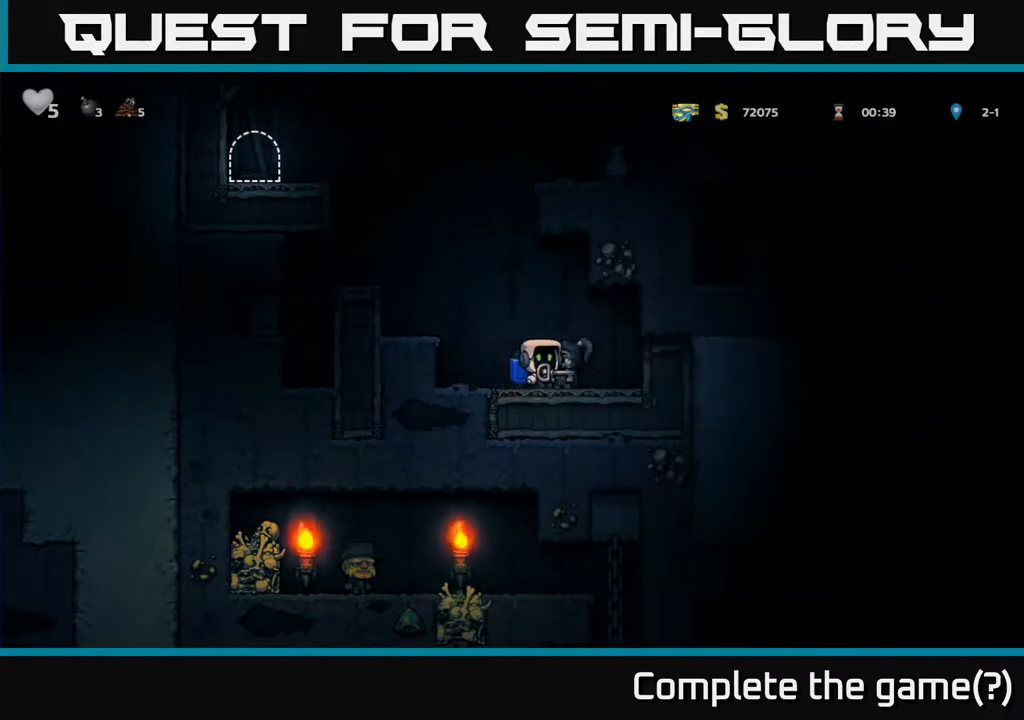
{"buttons": ["A"], "left_stick": "center", "right_stick": "center", "events": [[117, "DPAD_LEFT", "down"], [150, "A", "down"], [283, "A", "up"], [317, "A", "down"], [383, "DPAD_LEFT", "up"]]}
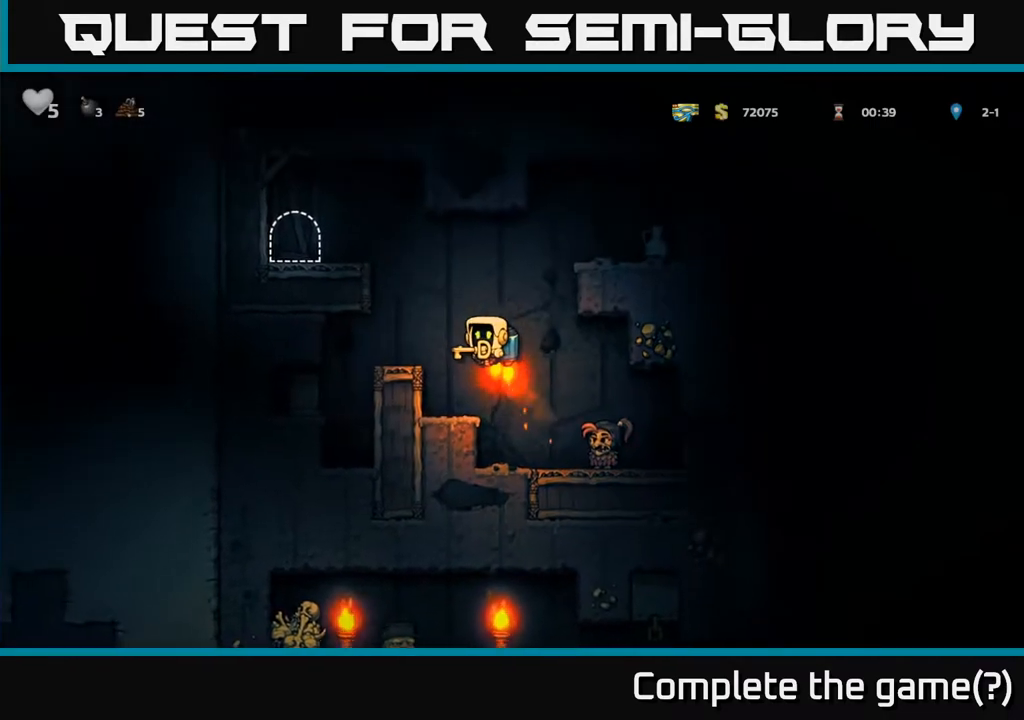
{"buttons": [], "left_stick": "center", "right_stick": "center", "events": [[150, "DPAD_RIGHT", "down"], [350, "A", "up"], [500, "DPAD_RIGHT", "up"]]}
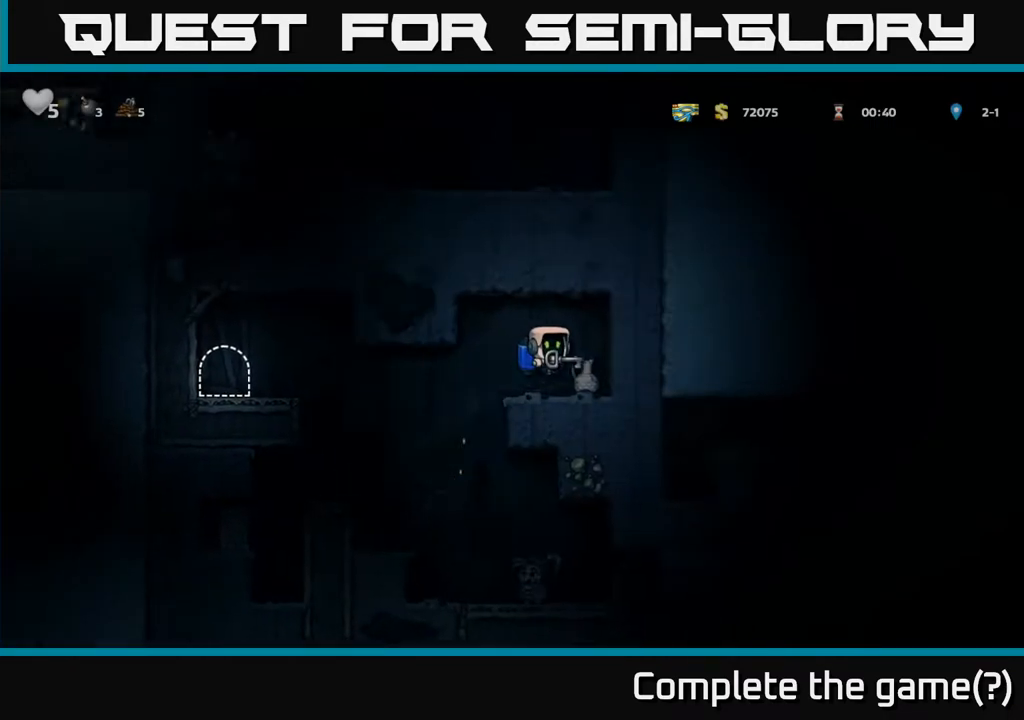
{"buttons": [], "left_stick": "center", "right_stick": "center", "events": []}
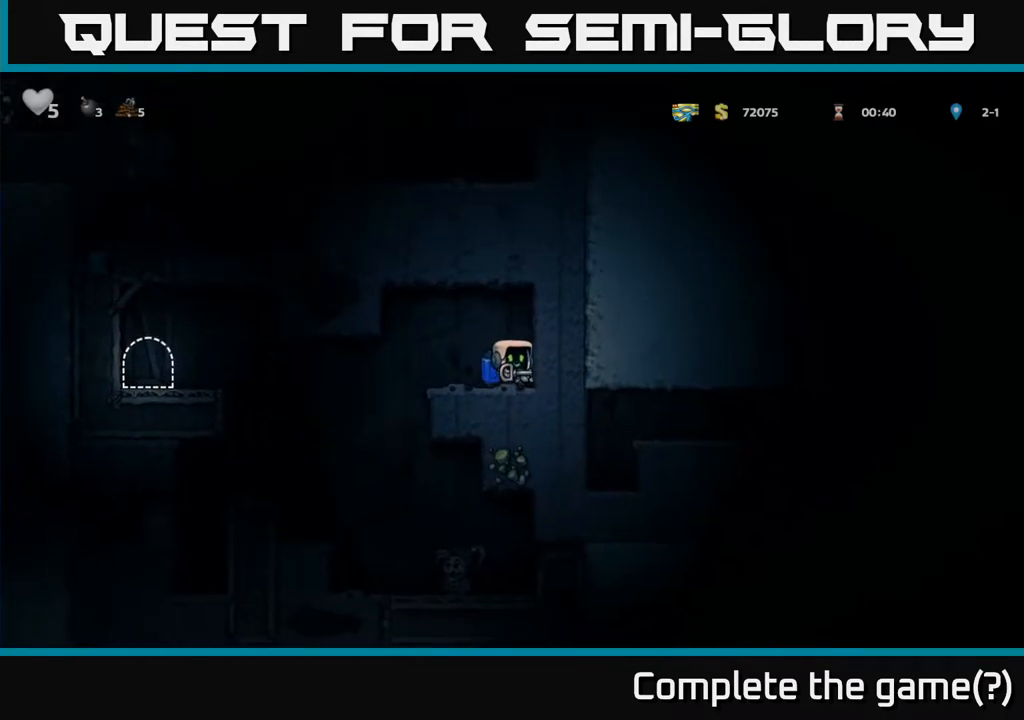
{"buttons": ["DPAD_LEFT"], "left_stick": "center", "right_stick": "center", "events": [[200, "DPAD_LEFT", "down"]]}
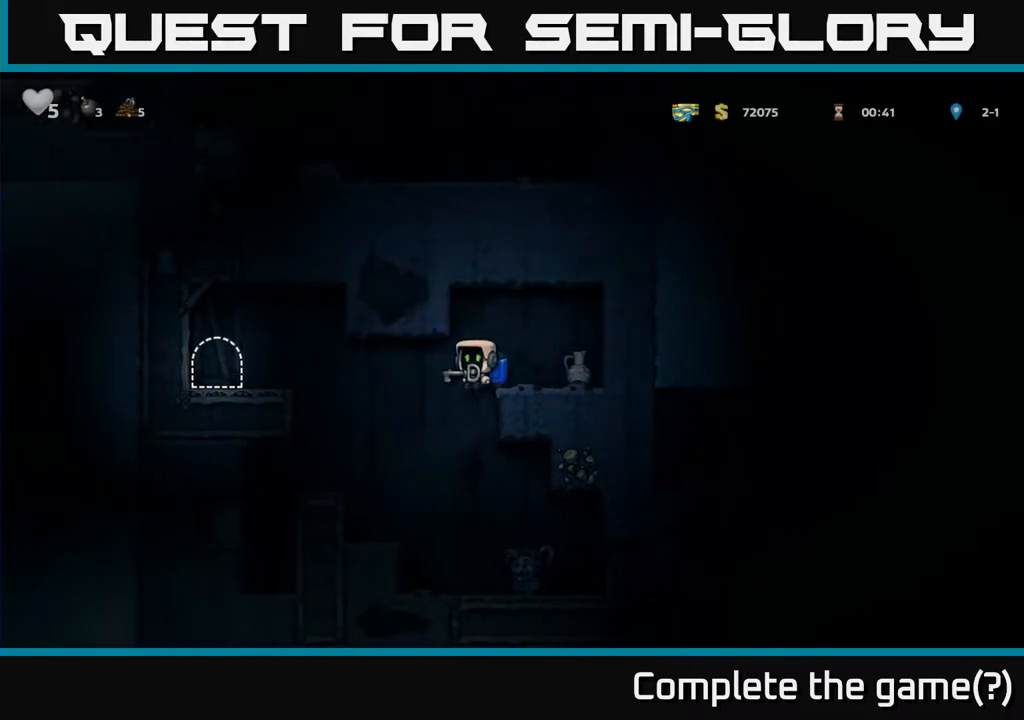
{"buttons": [], "left_stick": "center", "right_stick": "center", "events": [[150, "A", "down"], [267, "DPAD_LEFT", "up"], [283, "A", "up"]]}
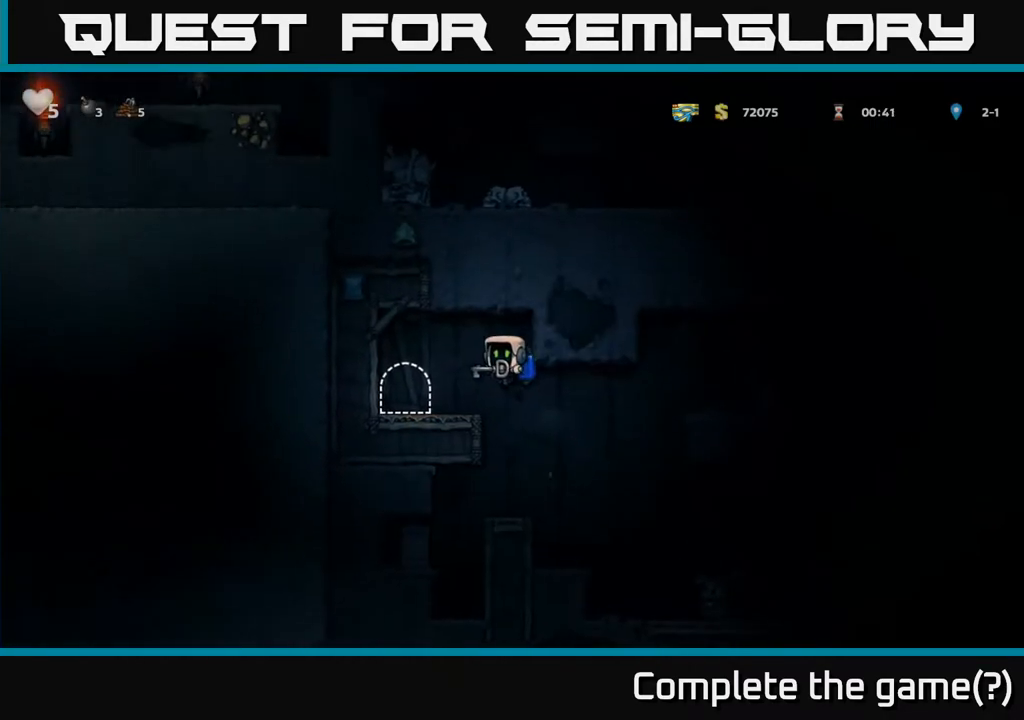
{"buttons": [], "left_stick": "center", "right_stick": "center", "events": [[300, "DPAD_LEFT", "down"], [450, "DPAD_LEFT", "up"]]}
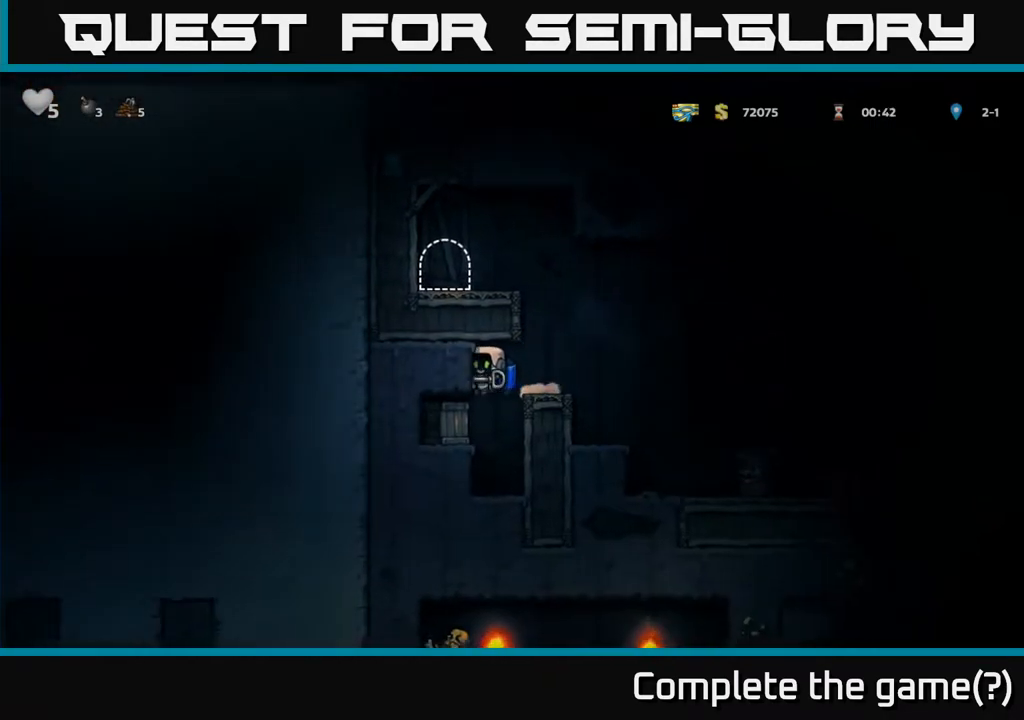
{"buttons": ["A"], "left_stick": "center", "right_stick": "center", "events": [[483, "A", "down"]]}
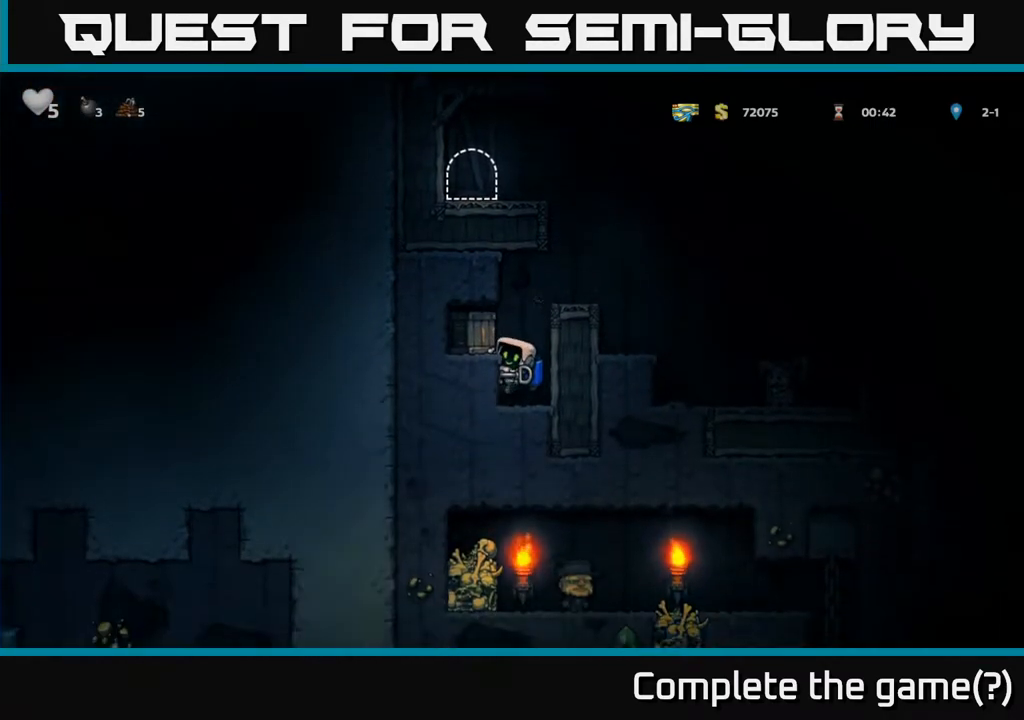
{"buttons": [], "left_stick": "center", "right_stick": "center", "events": [[83, "X", "down"], [100, "A", "up"], [150, "X", "up"]]}
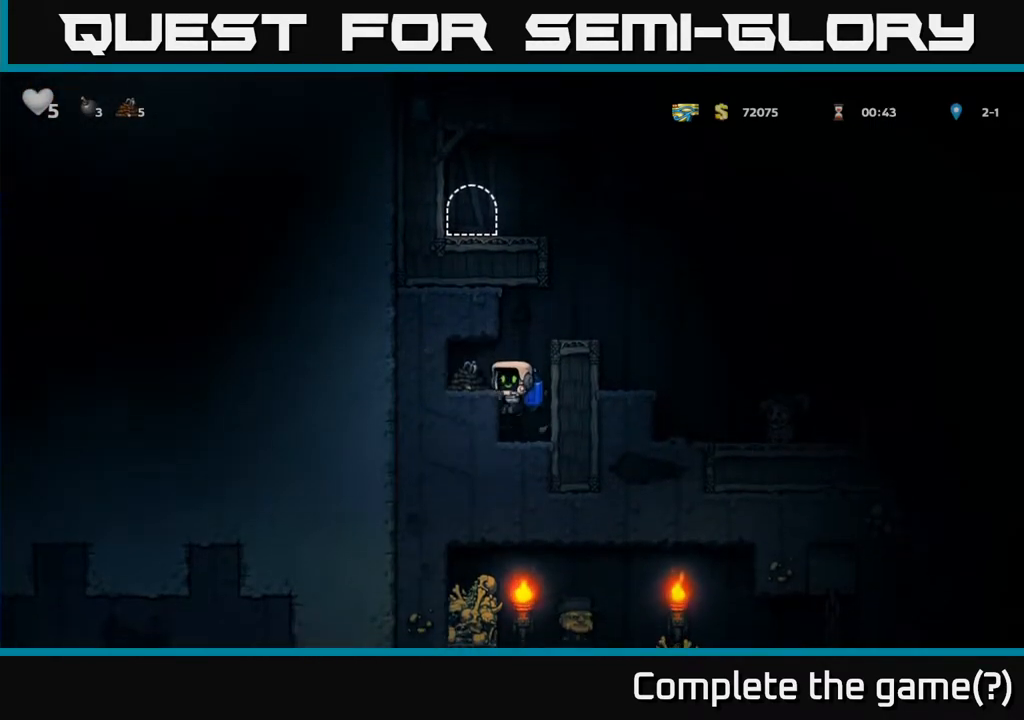
{"buttons": ["DPAD_LEFT"], "left_stick": "center", "right_stick": "center", "events": [[233, "A", "down"], [350, "A", "up"], [383, "DPAD_LEFT", "down"]]}
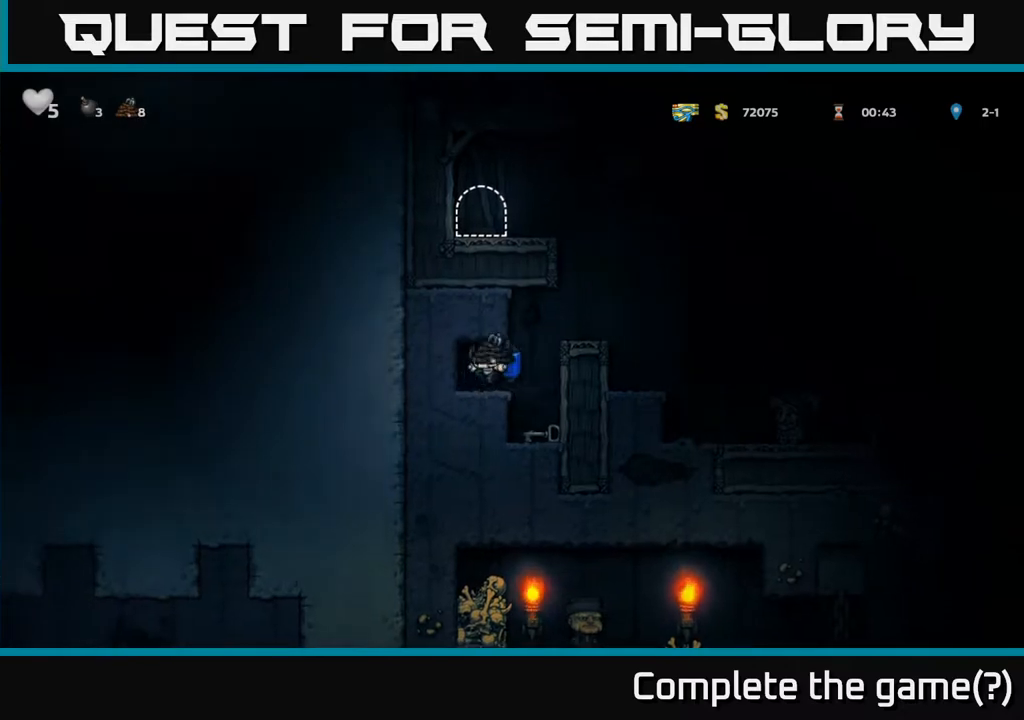
{"buttons": [], "left_stick": "center", "right_stick": "center", "events": [[33, "DPAD_LEFT", "up"], [133, "DPAD_RIGHT", "down"], [300, "DPAD_RIGHT", "up"]]}
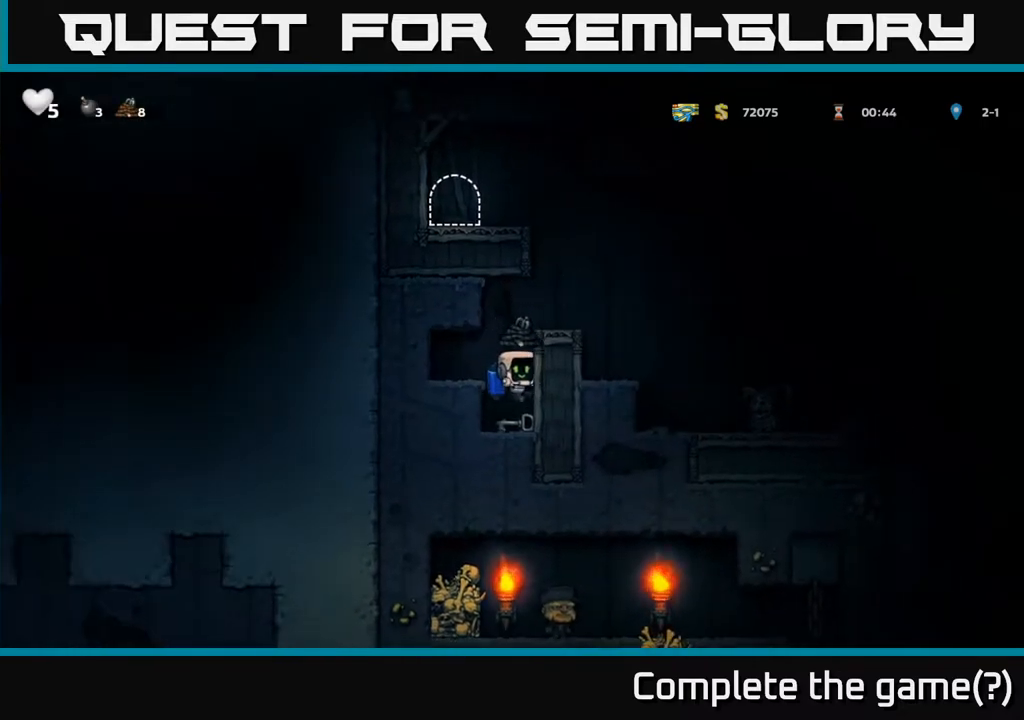
{"buttons": ["A"], "left_stick": "center", "right_stick": "center", "events": [[83, "DPAD_DOWN", "down"], [250, "X", "down"], [383, "X", "up"], [467, "A", "down"], [483, "DPAD_DOWN", "up"]]}
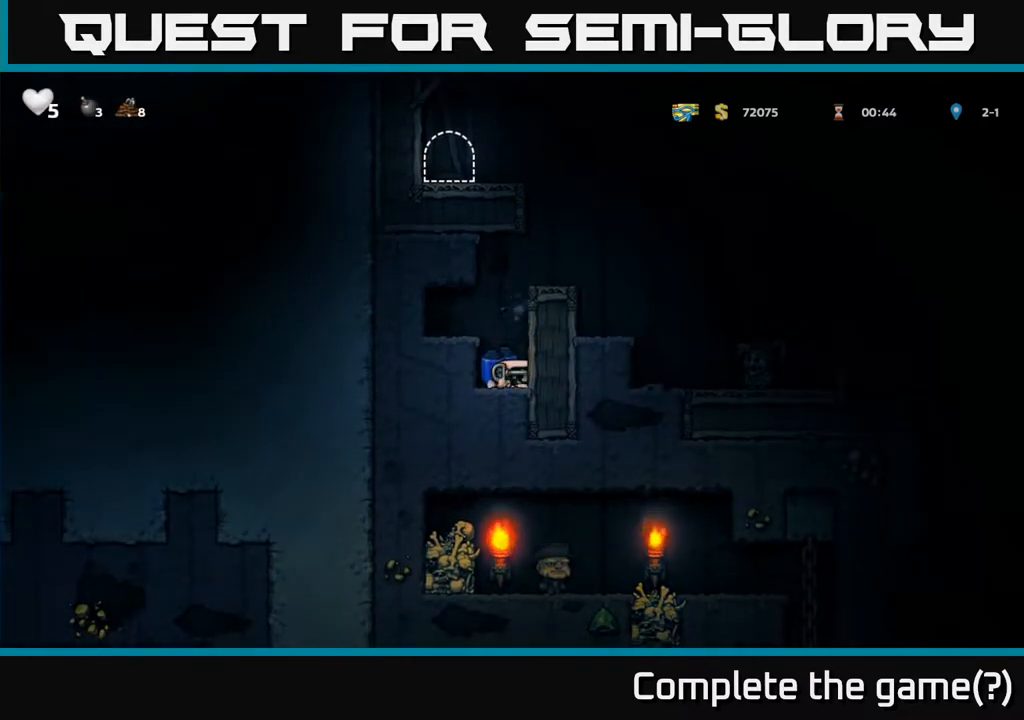
{"buttons": ["A", "DPAD_LEFT"], "left_stick": "center", "right_stick": "center", "events": [[83, "A", "up"], [150, "A", "down"], [250, "DPAD_RIGHT", "down"], [350, "A", "up"], [417, "A", "down"], [417, "DPAD_RIGHT", "up"], [500, "DPAD_LEFT", "down"]]}